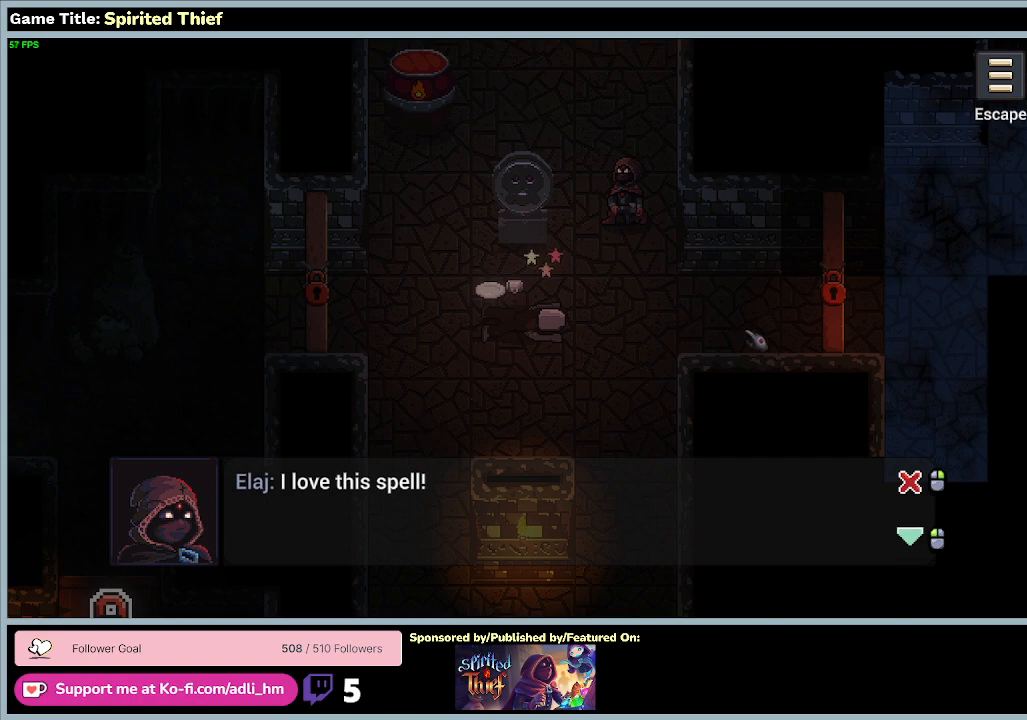
Gameplay with keyboard and mouse; each line is a JSON object with the keys and mouse buttons held at the frame after it. "events" lists presses ("down") and releases ("up") of "0", "1", "2", "3", "4", "5", "6", "7", "8", "9", "a", "alt", "b", "c", "caps_lock", "ctrl", "d", "down", "e", "escape", "f", "f1", "f2", "f3", "f4", "f5", "f6", "f7", "f8", "g", "h", "i", "j", "k", "l", "left", "m", "n", "o", "p", "q", "r", "return", "right", "s", "shift", "space", "t", "tab", "tilde", "u", "up", "v", "w", "x", "y", "z", "mouse_left", "mouse_wheel" and "mouse_right" between this image and that frame as [ms after this image, input, new state], when the widget could be followed in between. "mouse_left", "mouse_wheel", "mouse_right" = the "left", "wheel", "right" buttons of the "mouse" list. No other keys are recorded. "wheel" means that the mouse wheel is clicked or scrolled. Mouse movement is not recorded.
{"keys": [], "mouse": ["left"], "events": [[267, "mouse_left", "down"]]}
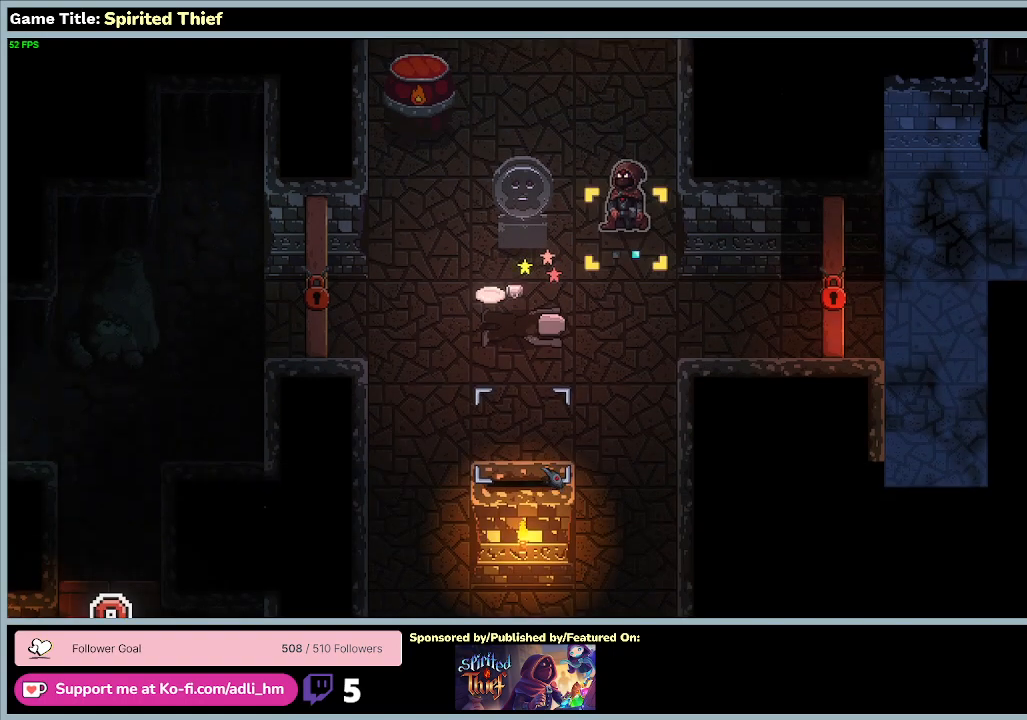
{"keys": [], "mouse": [], "events": [[100, "mouse_left", "up"]]}
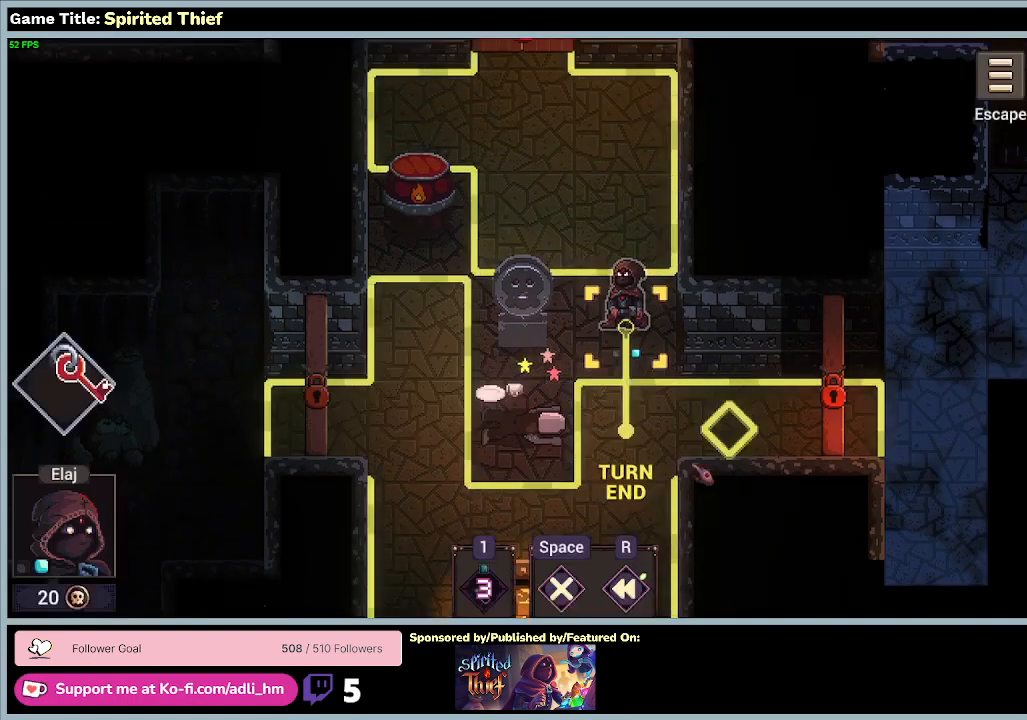
{"keys": [], "mouse": [], "events": []}
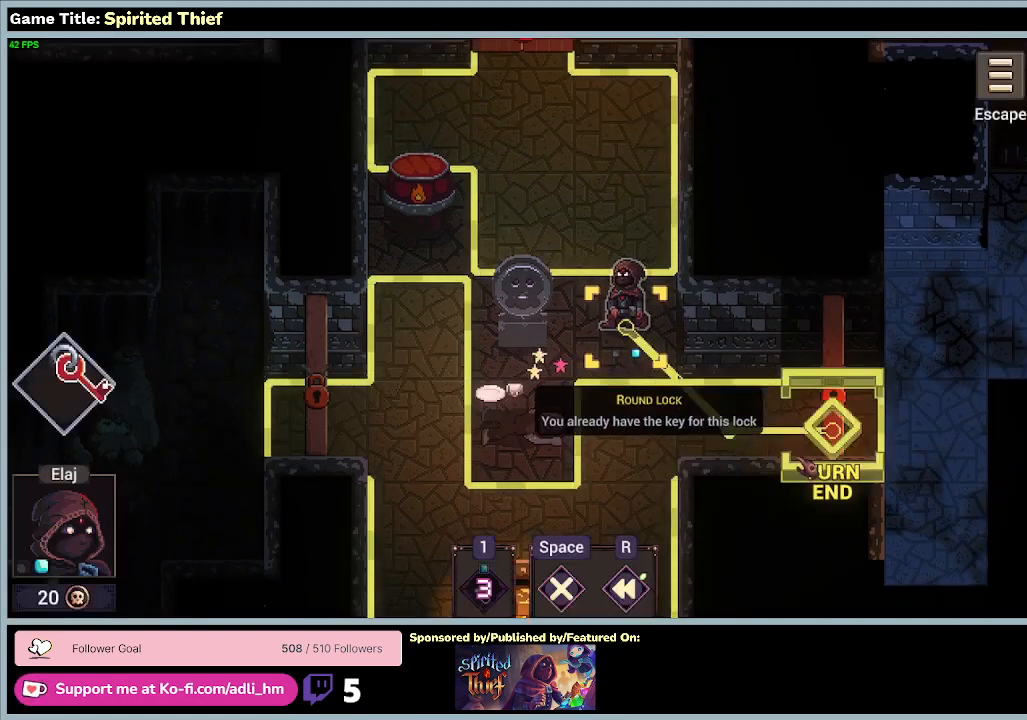
{"keys": [], "mouse": ["left"], "events": [[400, "mouse_left", "down"]]}
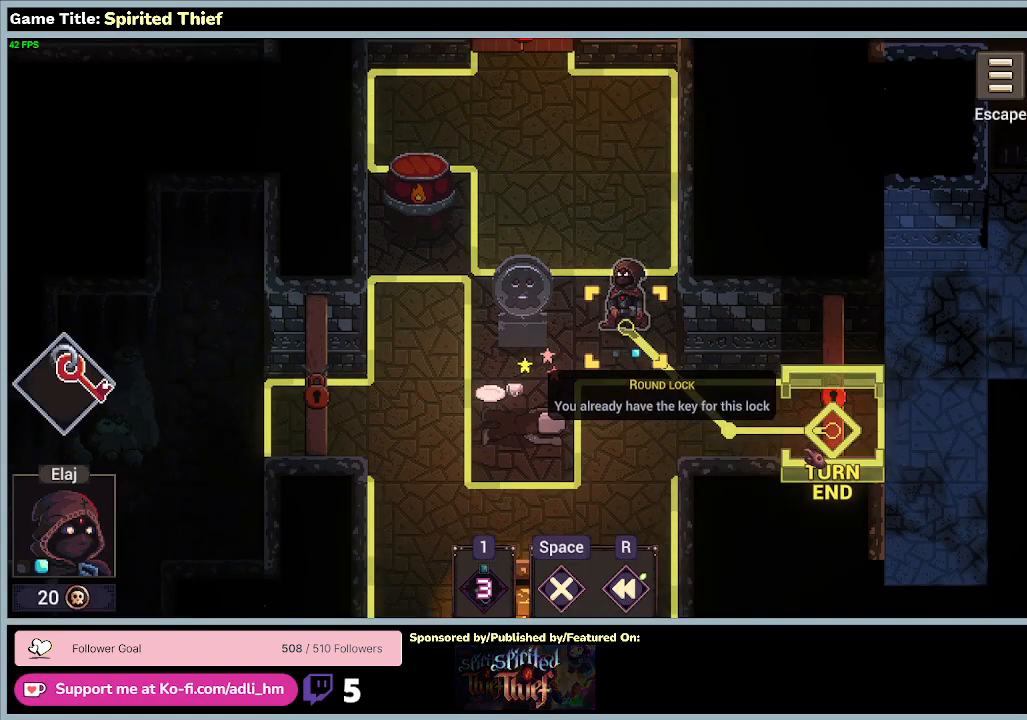
{"keys": [], "mouse": [], "events": [[200, "mouse_left", "up"]]}